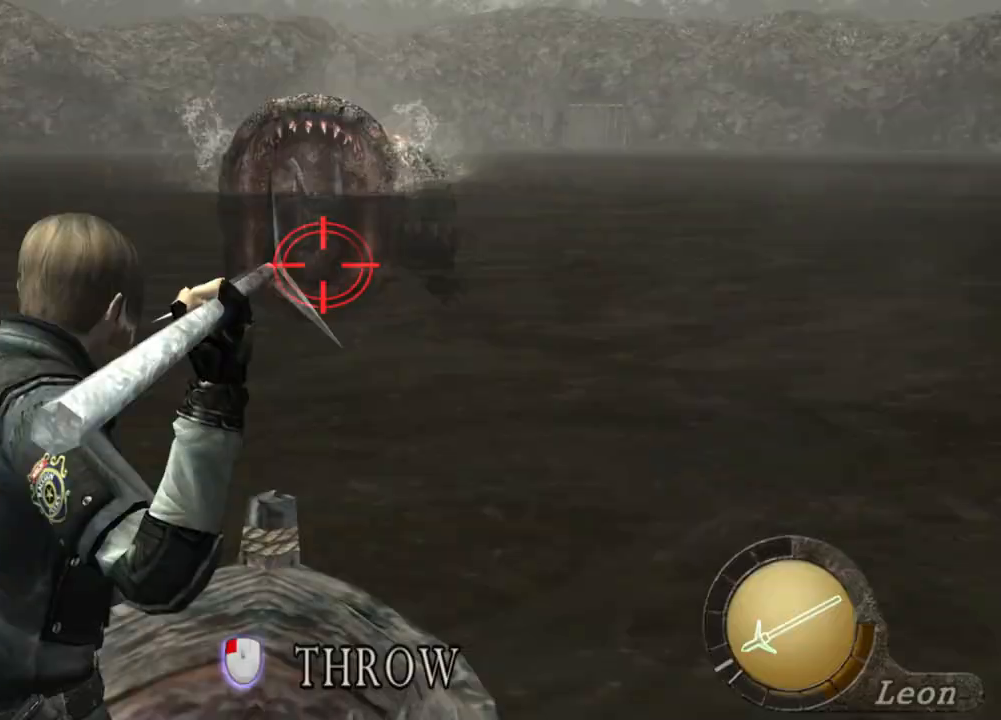
Gameplay with keyboard and mouse; each line is a JSON object with the keys and mouse buttons held at the frame after it. "events" lists presses ("down") and releases ("up") of "1", "2", "3", "4", "5", "a", "alt", "b", "c", "ctrl", "d", "e", "f", "g", "q", "r", "s", "shift", "space", "t", "tab", "tilde", "v", "w", "x", "z", "mouse_left", "mouse_wheel", "mouse_right", "mouse_mb4" and "mouse_mb5" between this image and that frame as [ms after this image, input, new state], when the widget could be followed in between. "mouse_left", "mouse_wheel", "mouse_right", "mouse_mb4", "mouse_mb5" = the "left", "wheel", "right", "mb4", "mb5" buttons of the "mouse" list. No other keys are recorded. "wheel" means that the mouse wheel is clicked or scrolled. Mouse movement is not recorded.
{"keys": [], "mouse": [], "events": [[100, "mouse_left", "down"], [167, "mouse_left", "up"], [233, "mouse_left", "down"], [300, "mouse_left", "up"], [400, "mouse_left", "down"], [433, "mouse_left", "up"]]}
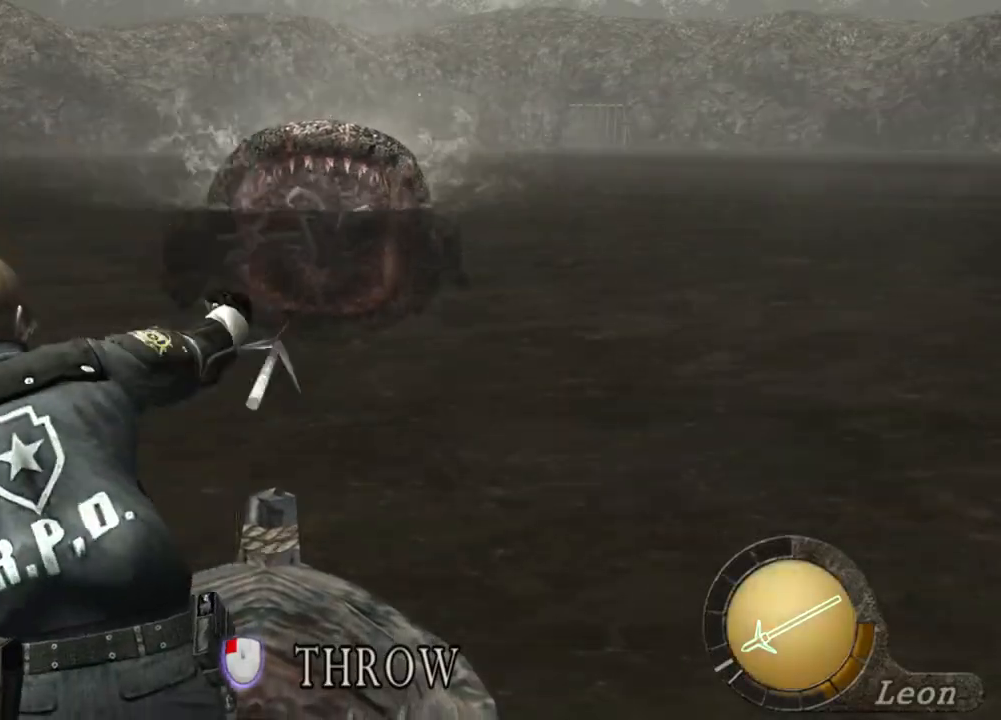
{"keys": [], "mouse": [], "events": [[133, "mouse_left", "down"], [233, "mouse_left", "up"], [267, "mouse_left", "down"], [333, "mouse_left", "up"]]}
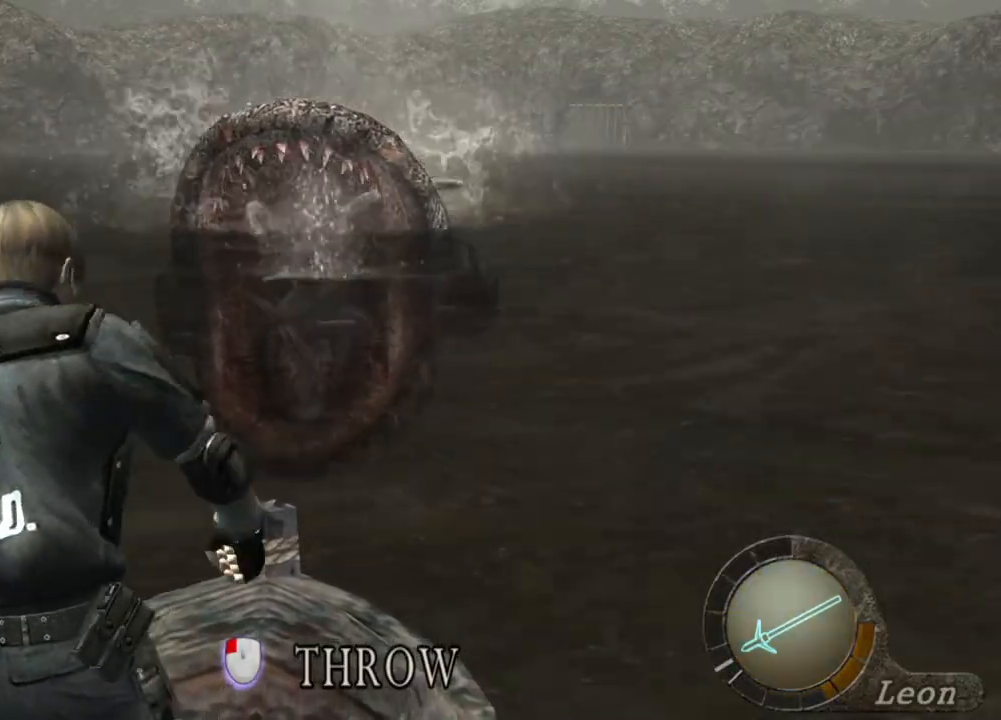
{"keys": [], "mouse": [], "events": []}
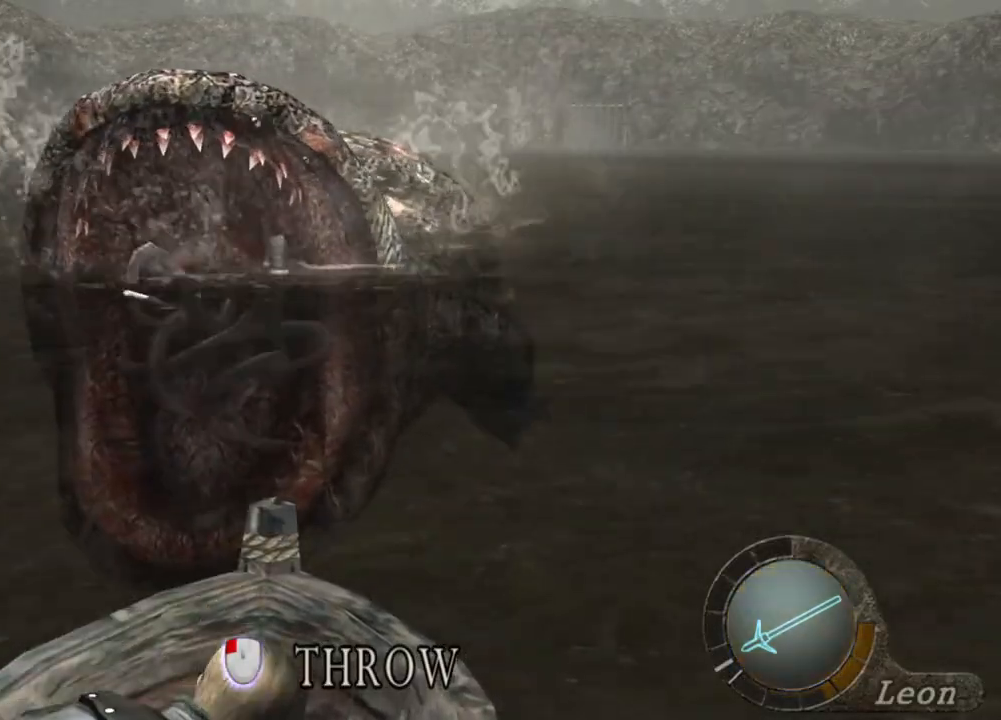
{"keys": [], "mouse": [], "events": [[33, "mouse_left", "down"], [133, "mouse_left", "up"]]}
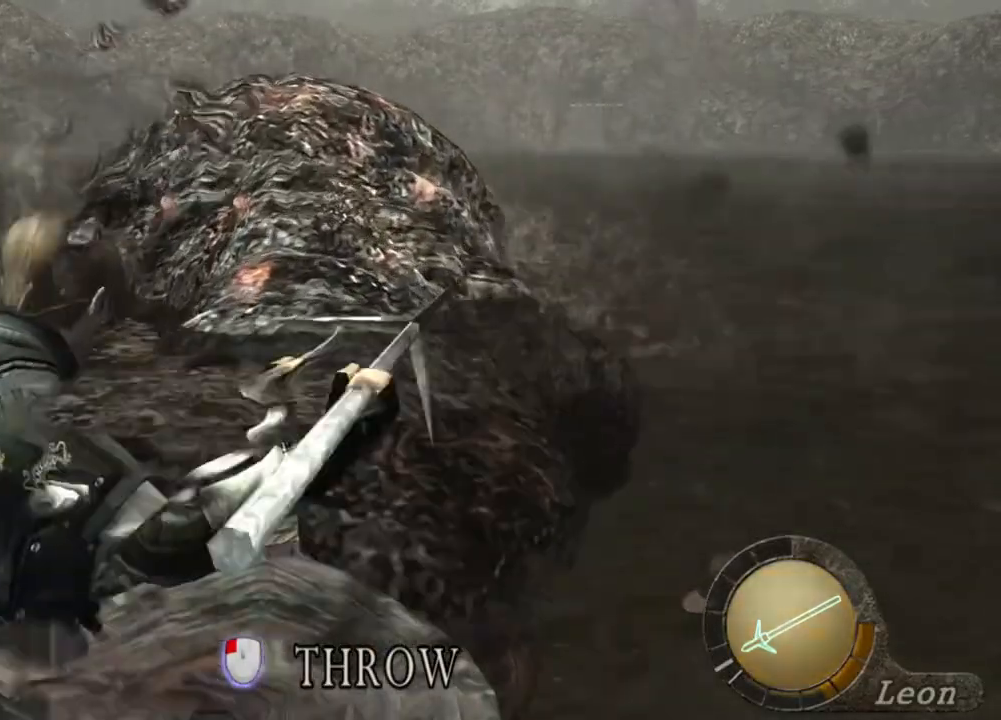
{"keys": [], "mouse": [], "events": [[33, "mouse_left", "down"], [133, "mouse_left", "up"], [233, "mouse_left", "down"], [500, "mouse_left", "up"]]}
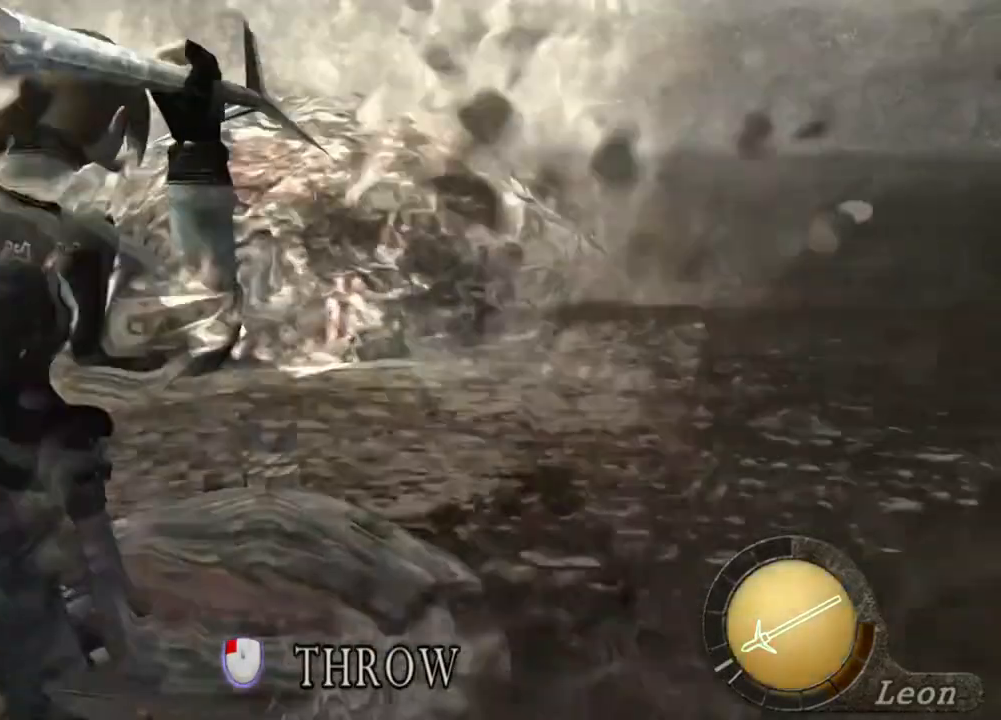
{"keys": [], "mouse": ["left"], "events": [[67, "mouse_left", "down"], [133, "mouse_left", "up"], [233, "mouse_left", "down"], [333, "mouse_left", "up"], [400, "mouse_left", "down"]]}
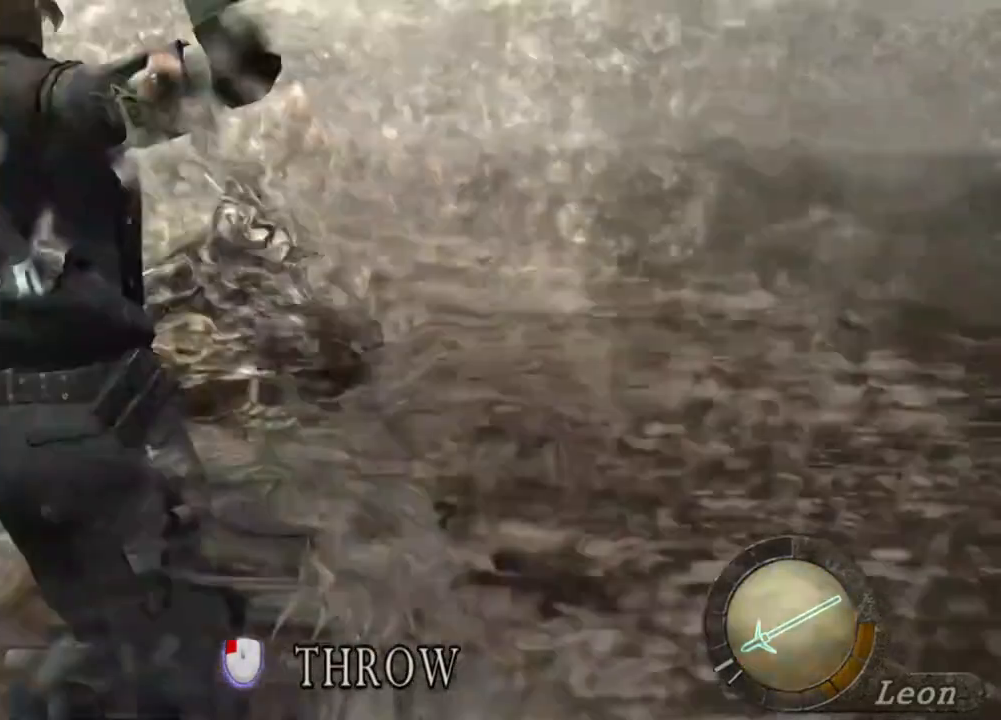
{"keys": [], "mouse": [], "events": [[67, "mouse_left", "up"], [167, "mouse_left", "down"], [200, "mouse_left", "up"], [267, "mouse_left", "down"], [333, "mouse_left", "up"], [400, "mouse_left", "down"], [433, "mouse_left", "up"]]}
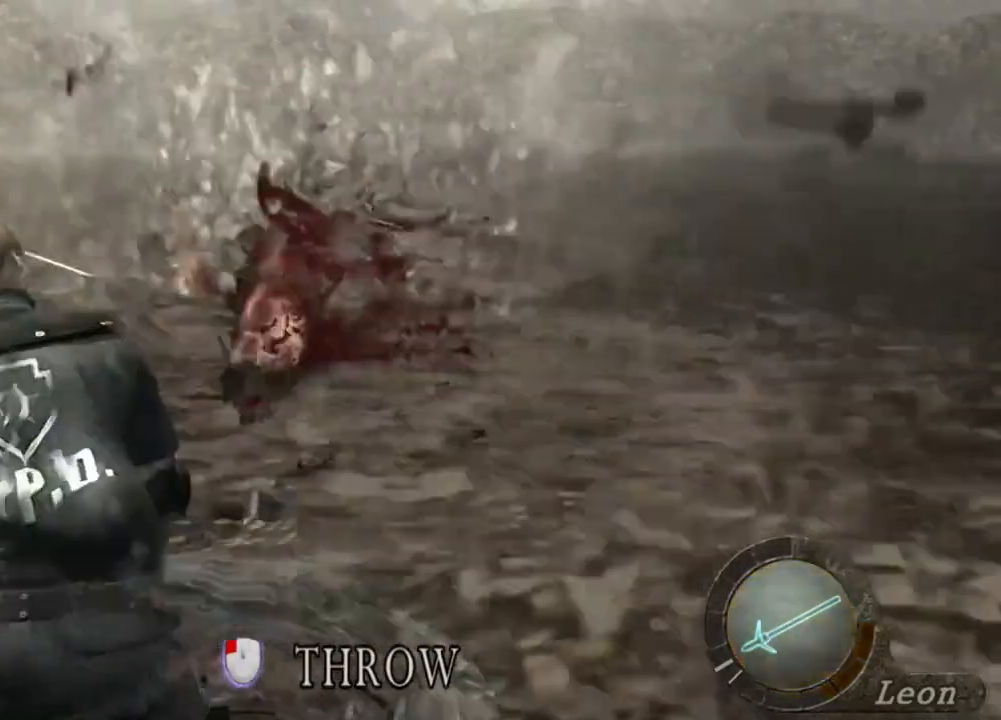
{"keys": [], "mouse": [], "events": []}
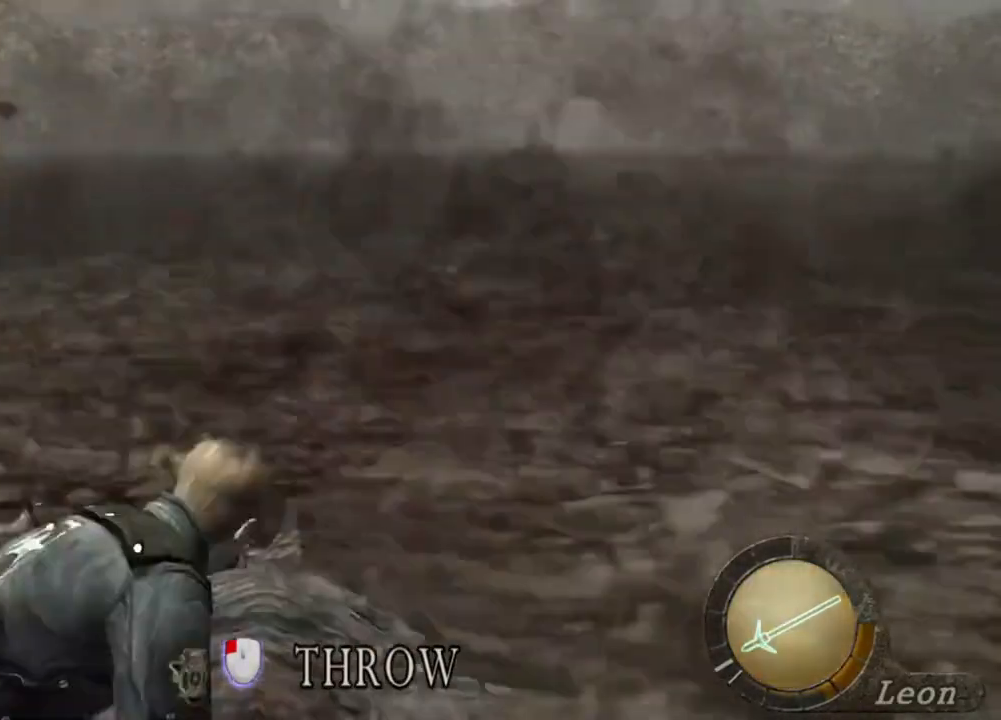
{"keys": [], "mouse": [], "events": []}
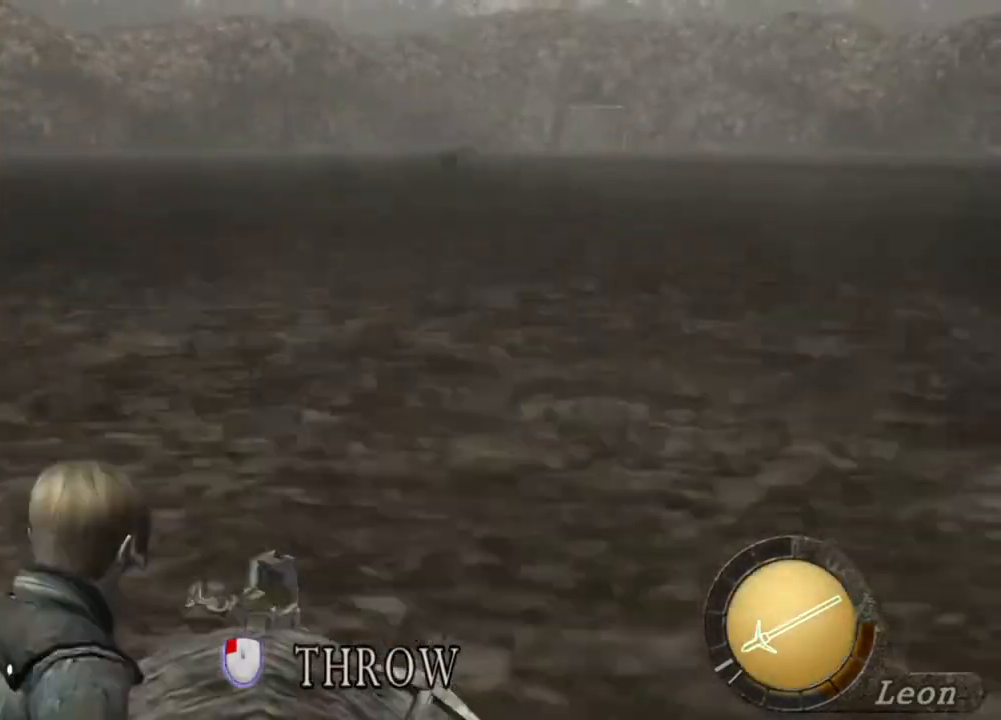
{"keys": [], "mouse": [], "events": []}
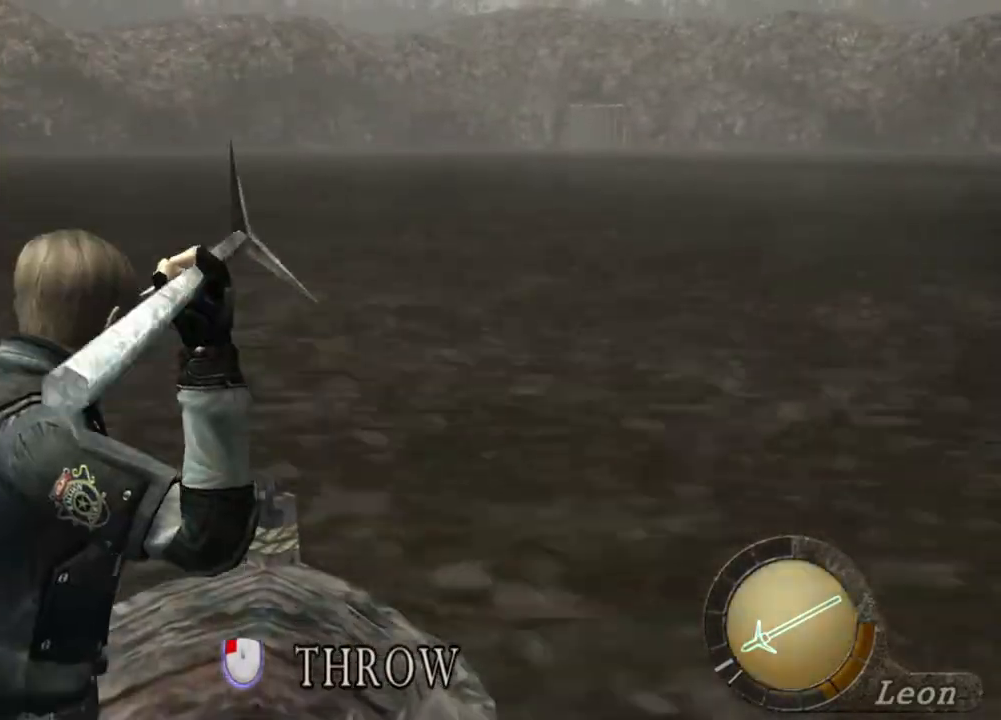
{"keys": [], "mouse": [], "events": []}
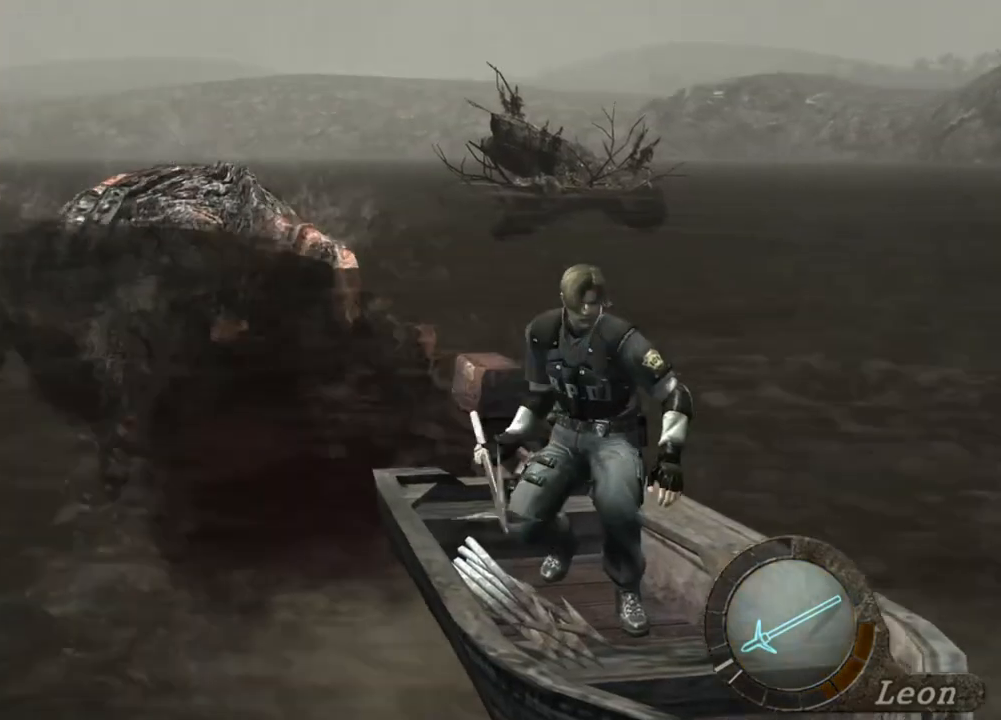
{"keys": [], "mouse": [], "events": []}
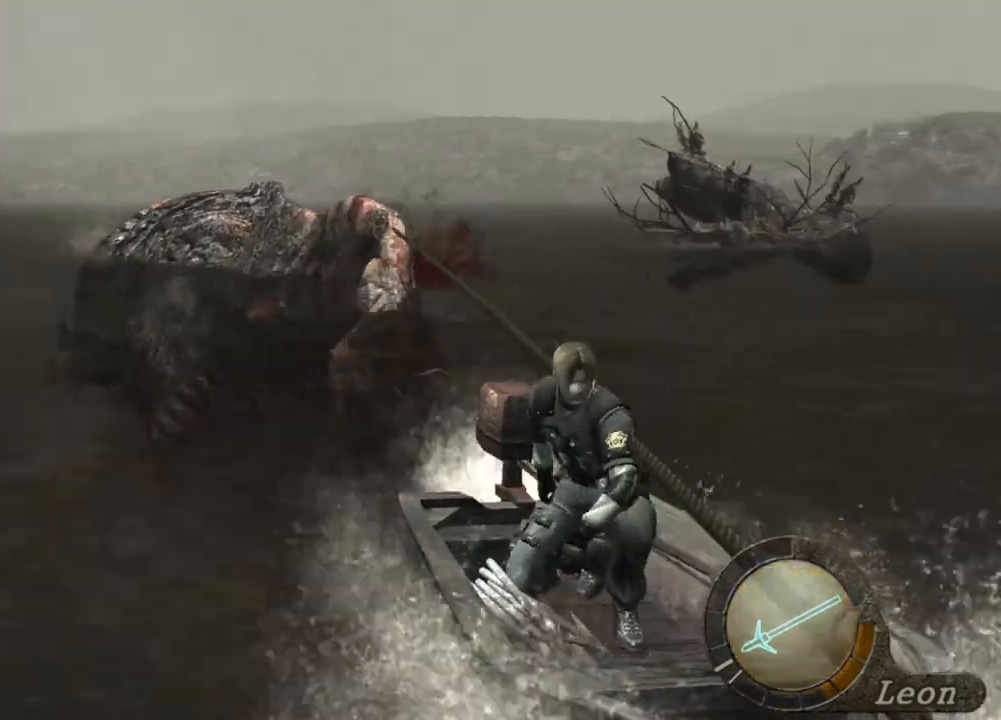
{"keys": [], "mouse": ["right"], "events": [[167, "mouse_right", "down"]]}
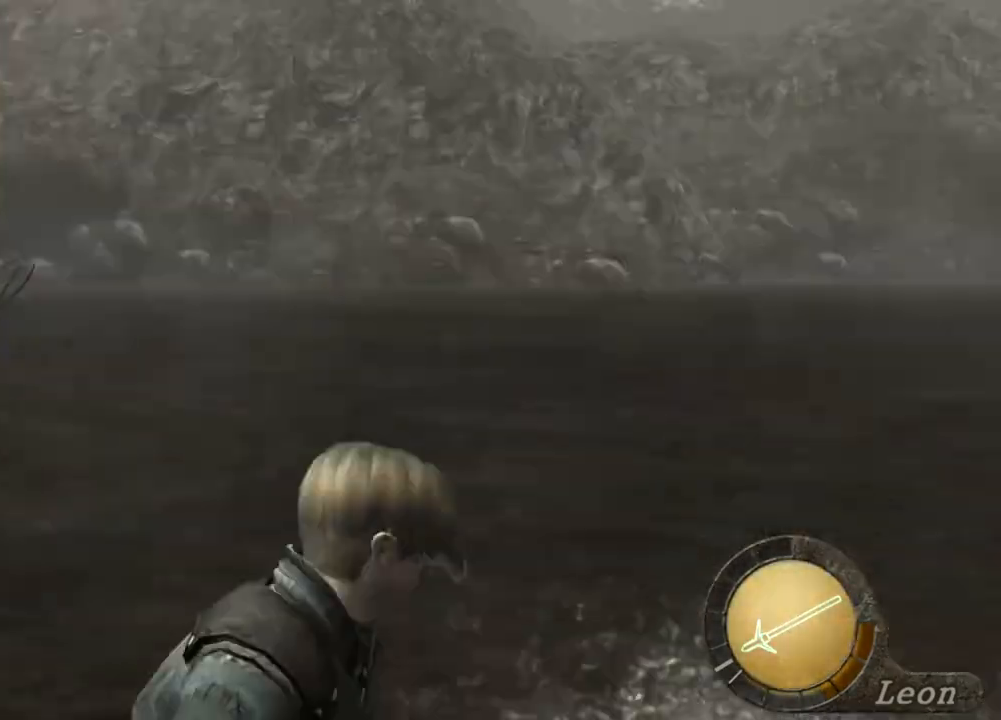
{"keys": [], "mouse": ["right"], "events": []}
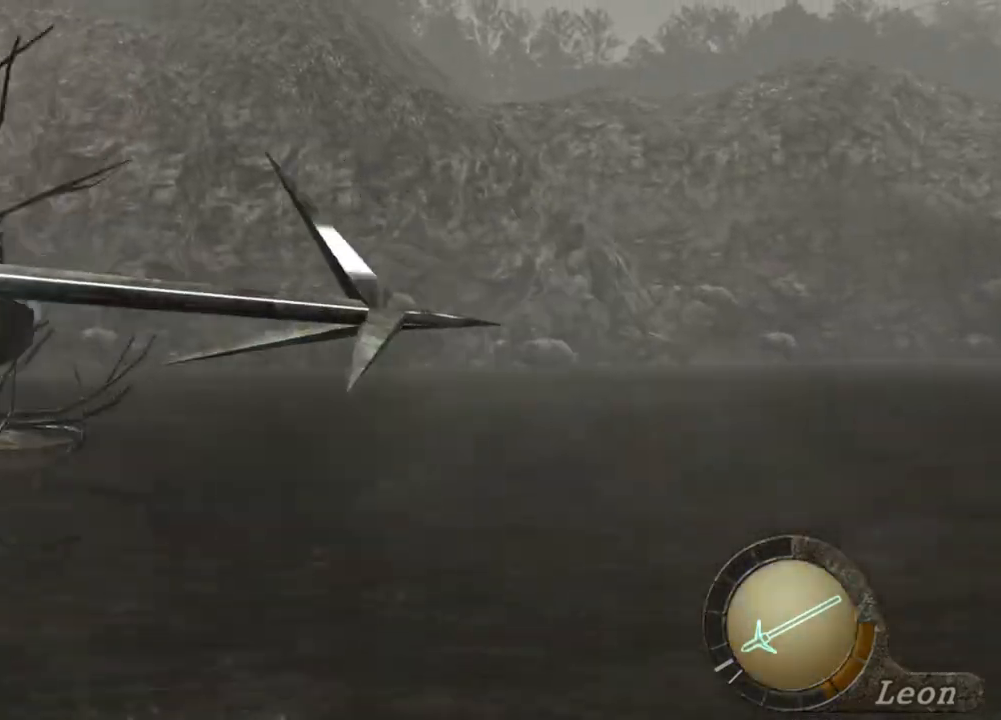
{"keys": [], "mouse": ["right"], "events": []}
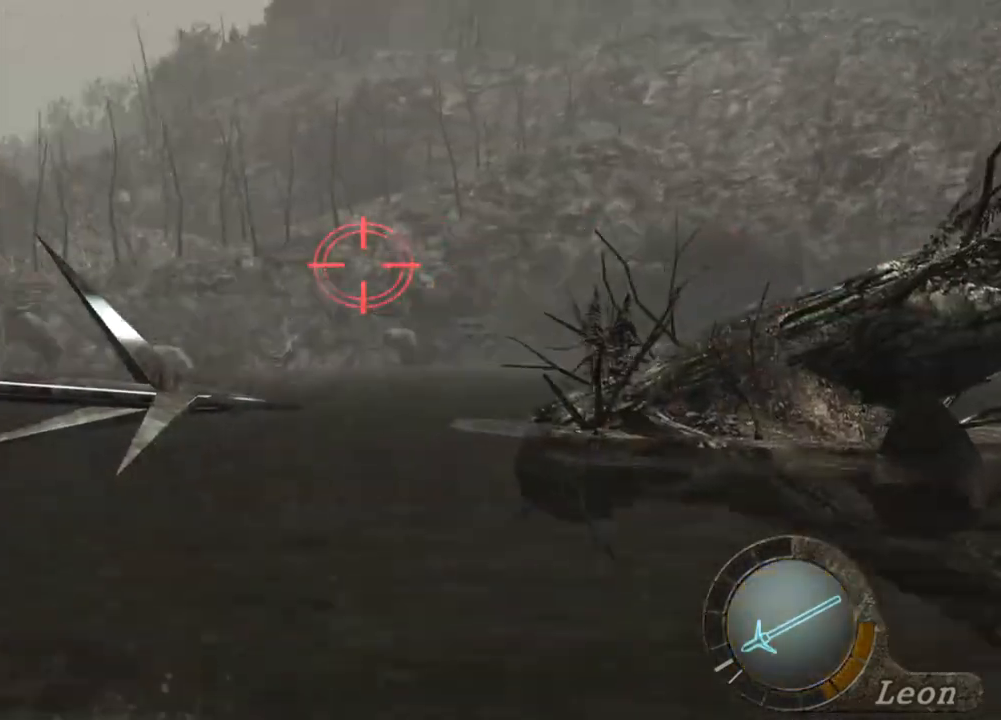
{"keys": [], "mouse": ["right"], "events": []}
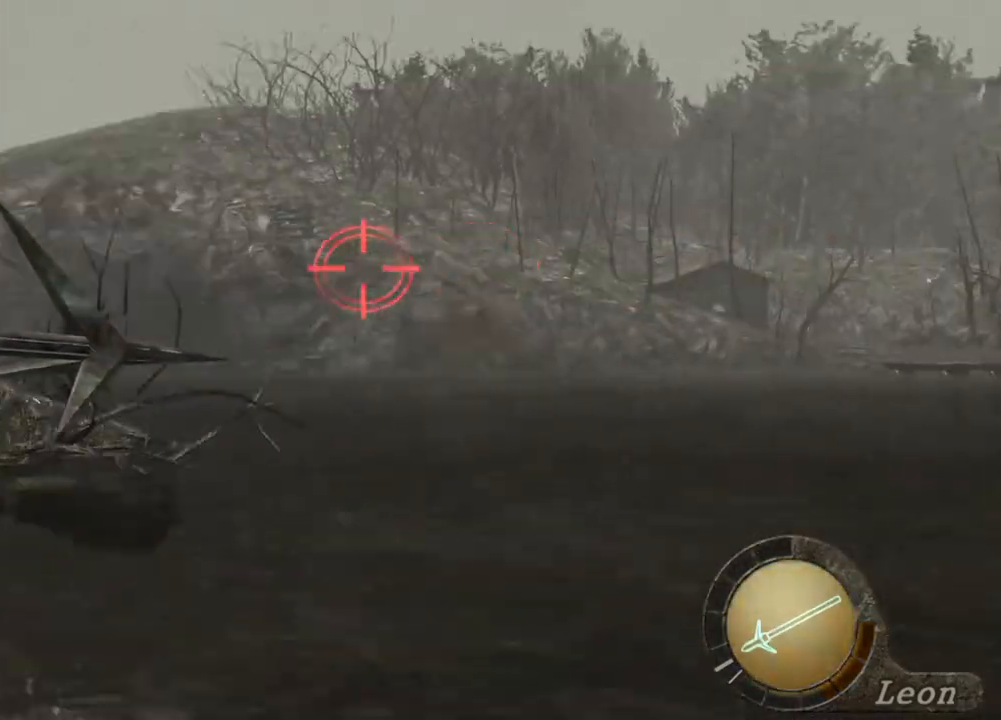
{"keys": [], "mouse": ["right"], "events": []}
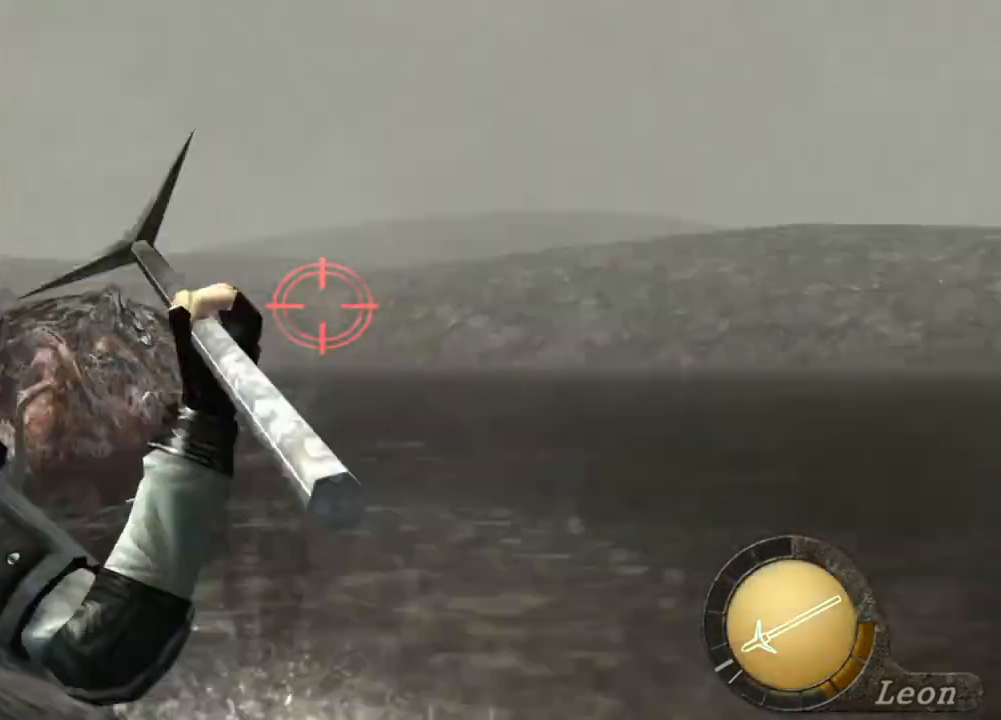
{"keys": [], "mouse": ["right"], "events": []}
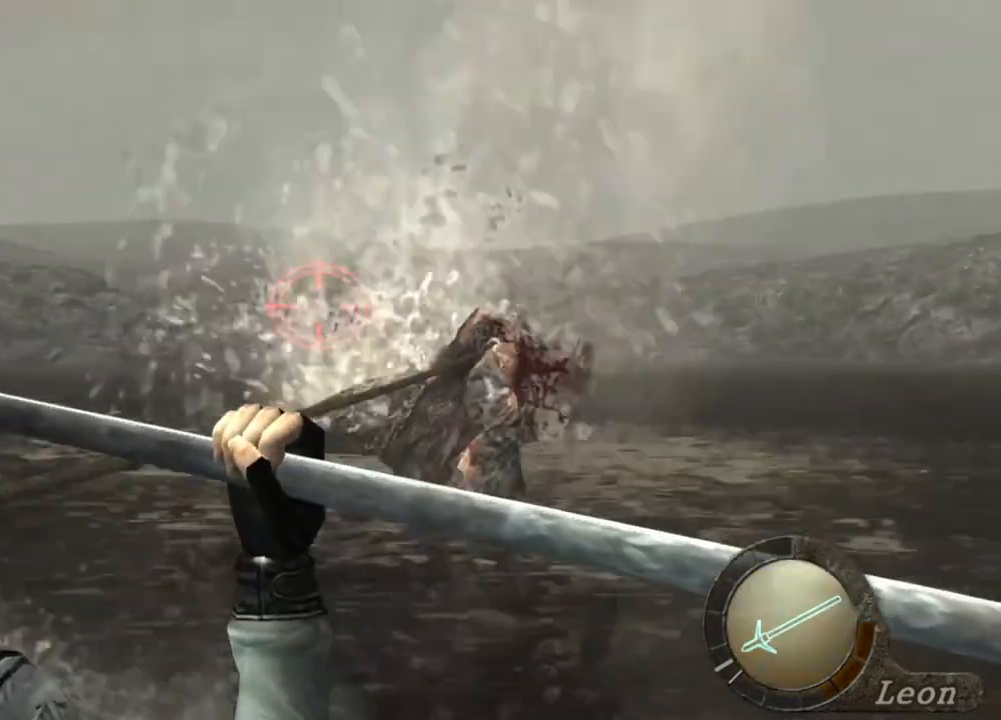
{"keys": [], "mouse": ["left", "right"], "events": [[200, "mouse_left", "down"], [400, "mouse_left", "up"], [433, "mouse_left", "down"]]}
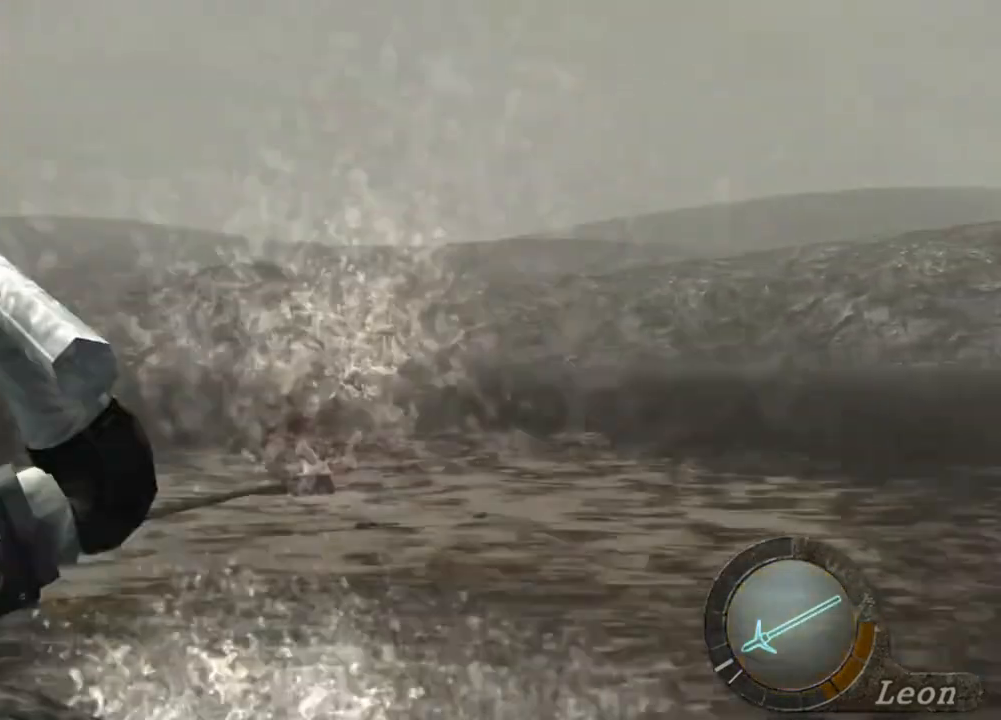
{"keys": ["d"], "mouse": [], "events": [[133, "mouse_left", "up"], [233, "mouse_left", "down"], [267, "mouse_left", "up"], [333, "d", "down"], [333, "mouse_right", "up"]]}
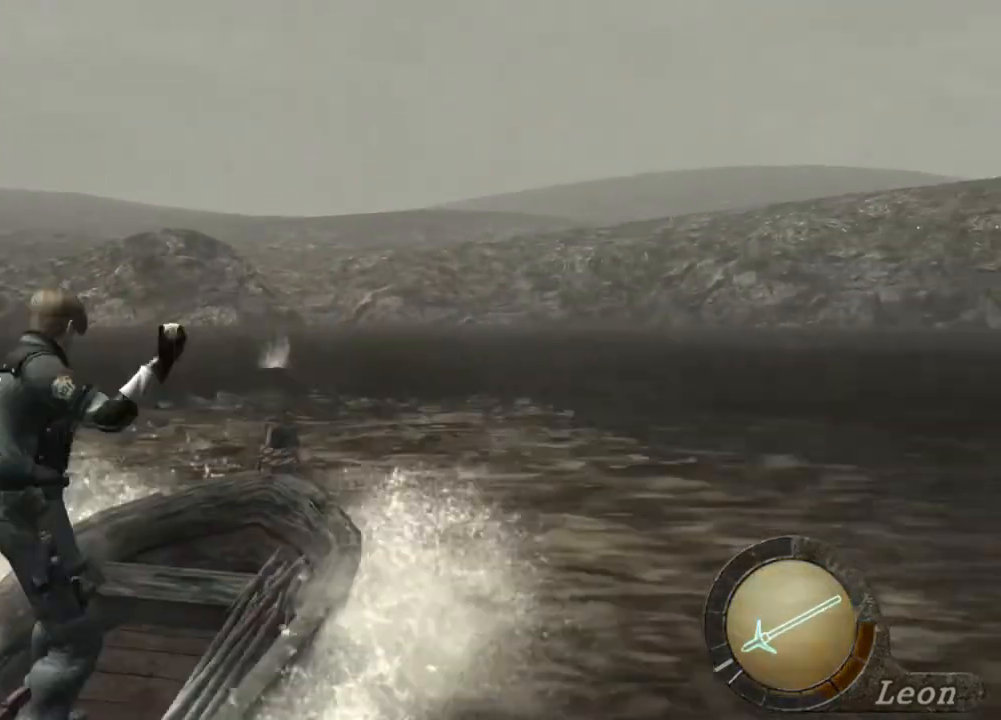
{"keys": ["d"], "mouse": [], "events": []}
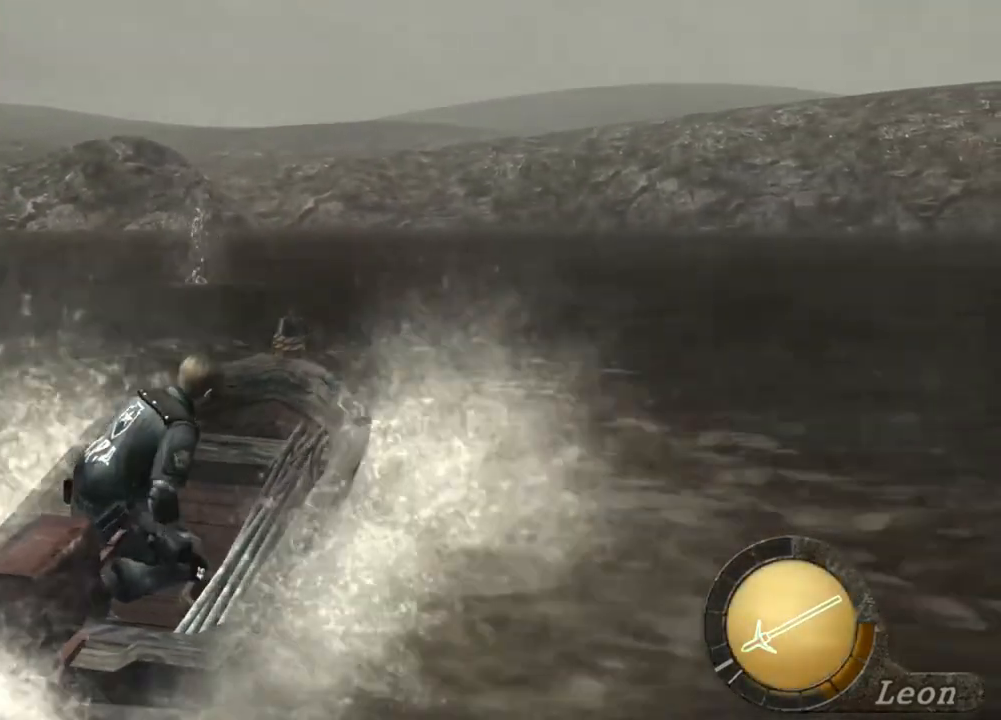
{"keys": ["d"], "mouse": [], "events": []}
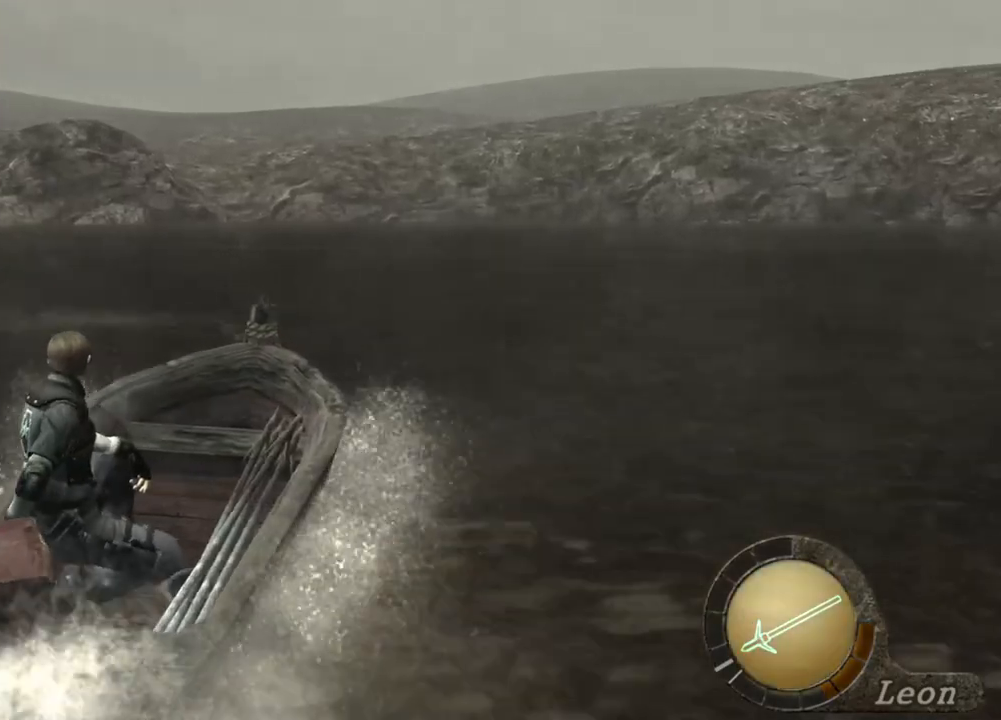
{"keys": ["d"], "mouse": [], "events": []}
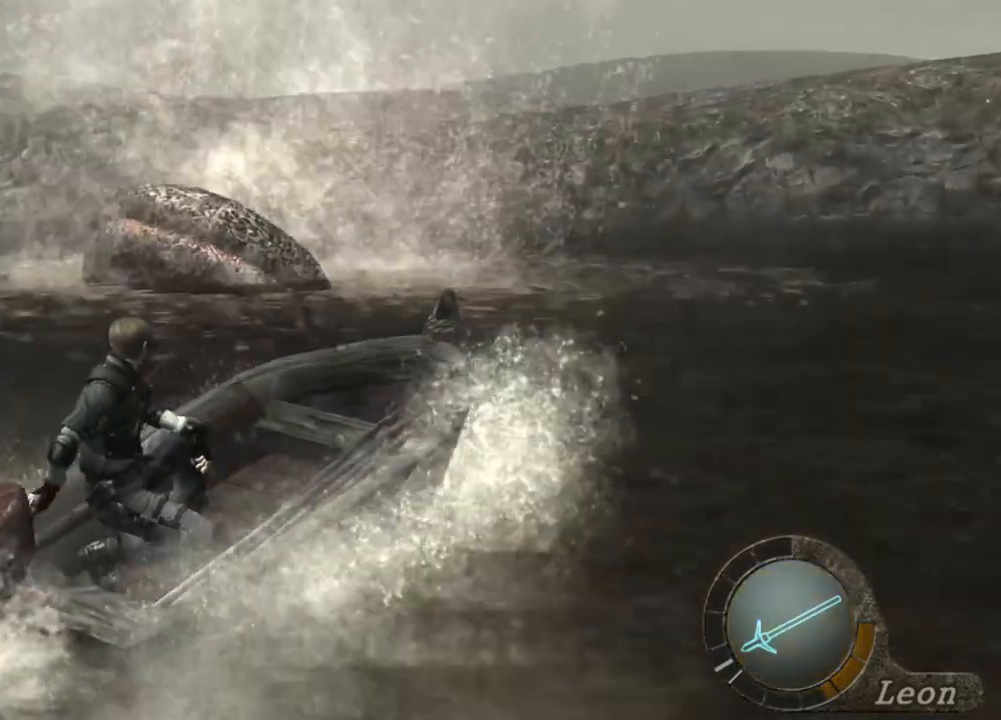
{"keys": ["d"], "mouse": [], "events": []}
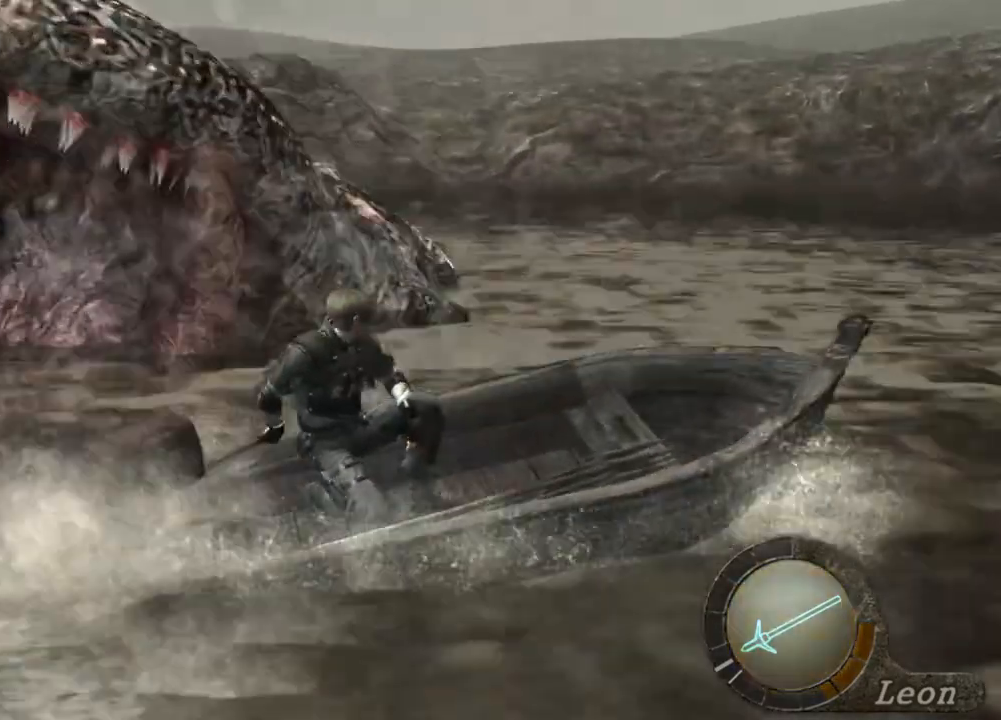
{"keys": ["d"], "mouse": [], "events": []}
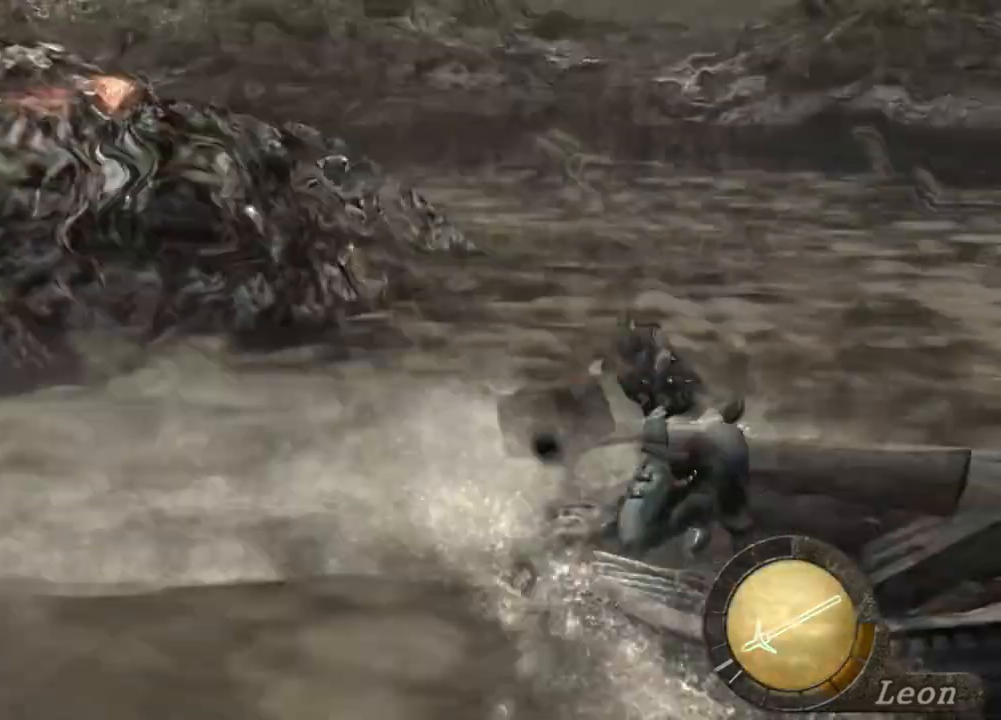
{"keys": [], "mouse": ["right"], "events": [[33, "mouse_right", "down"], [167, "d", "up"]]}
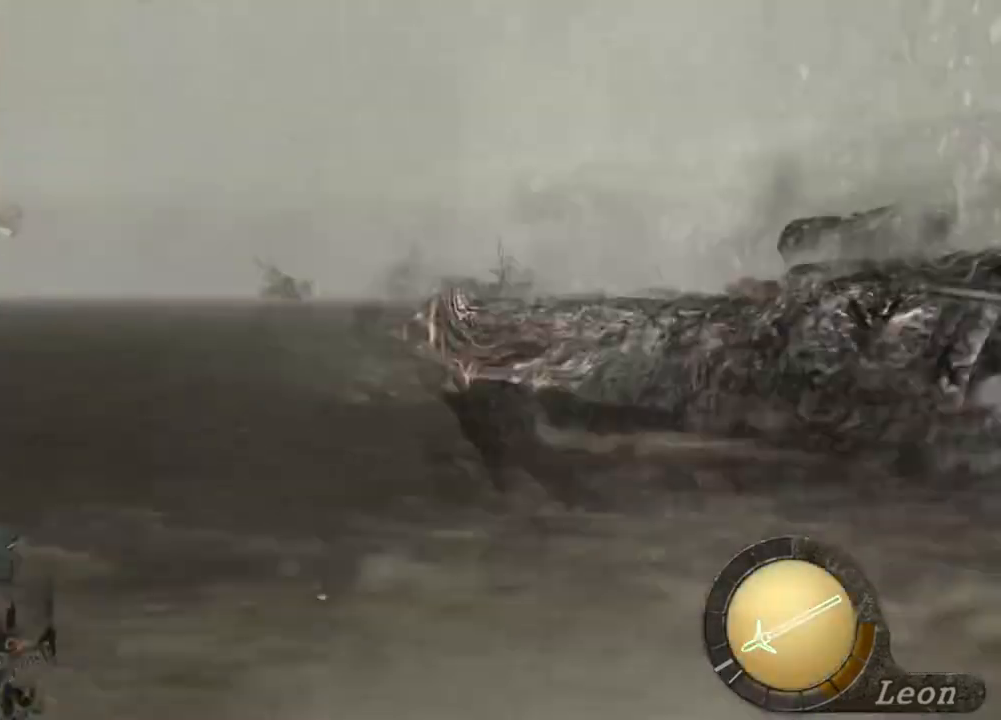
{"keys": [], "mouse": ["left", "right"], "events": [[100, "mouse_left", "down"], [200, "mouse_left", "up"], [233, "mouse_left", "down"], [300, "mouse_left", "up"], [367, "mouse_left", "down"], [400, "mouse_left", "up"], [467, "mouse_left", "down"]]}
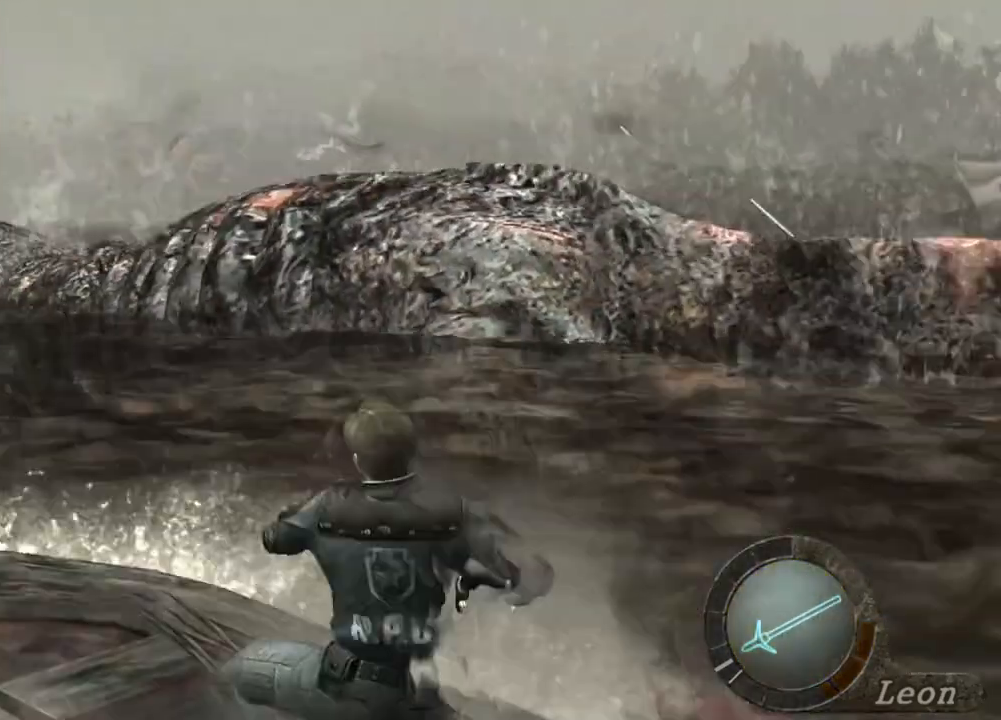
{"keys": [], "mouse": [], "events": [[67, "mouse_left", "up"], [400, "mouse_right", "up"]]}
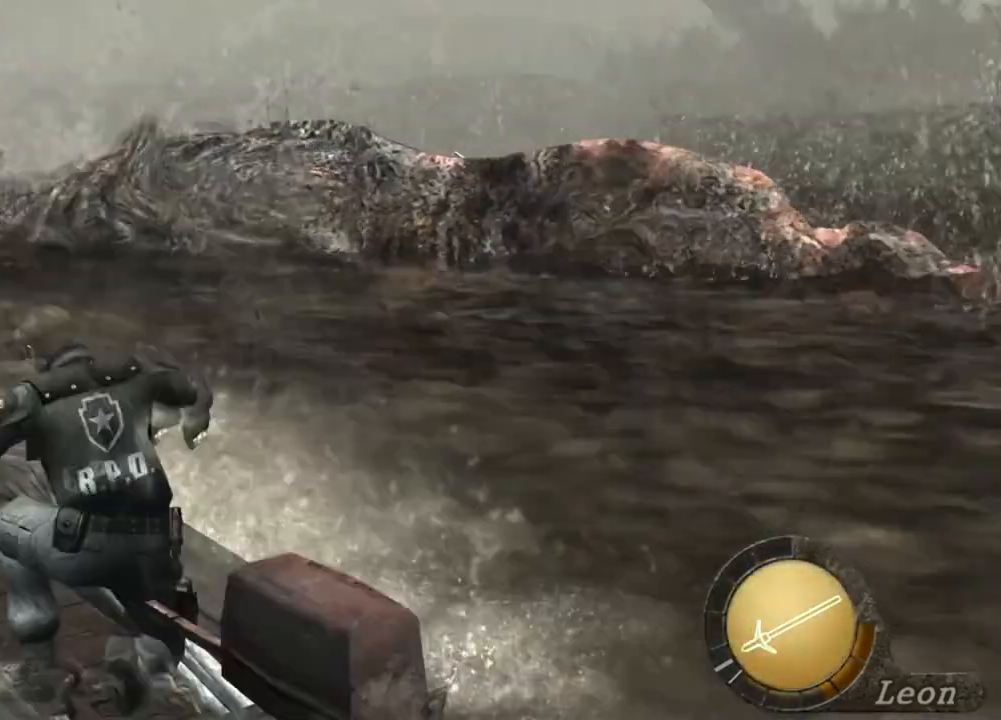
{"keys": [], "mouse": [], "events": []}
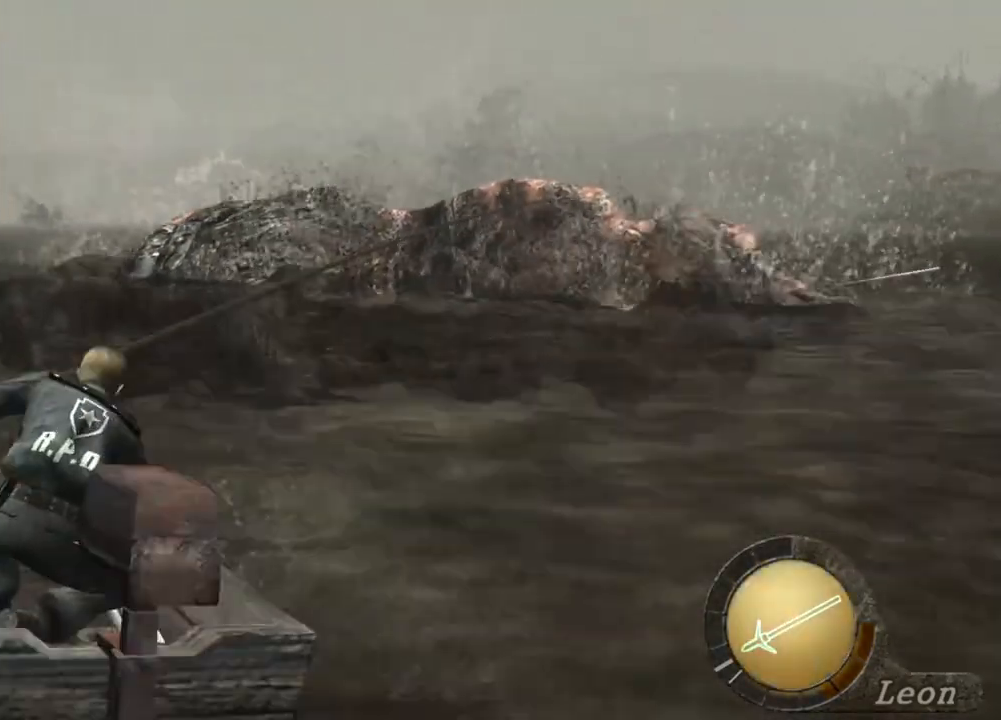
{"keys": [], "mouse": [], "events": []}